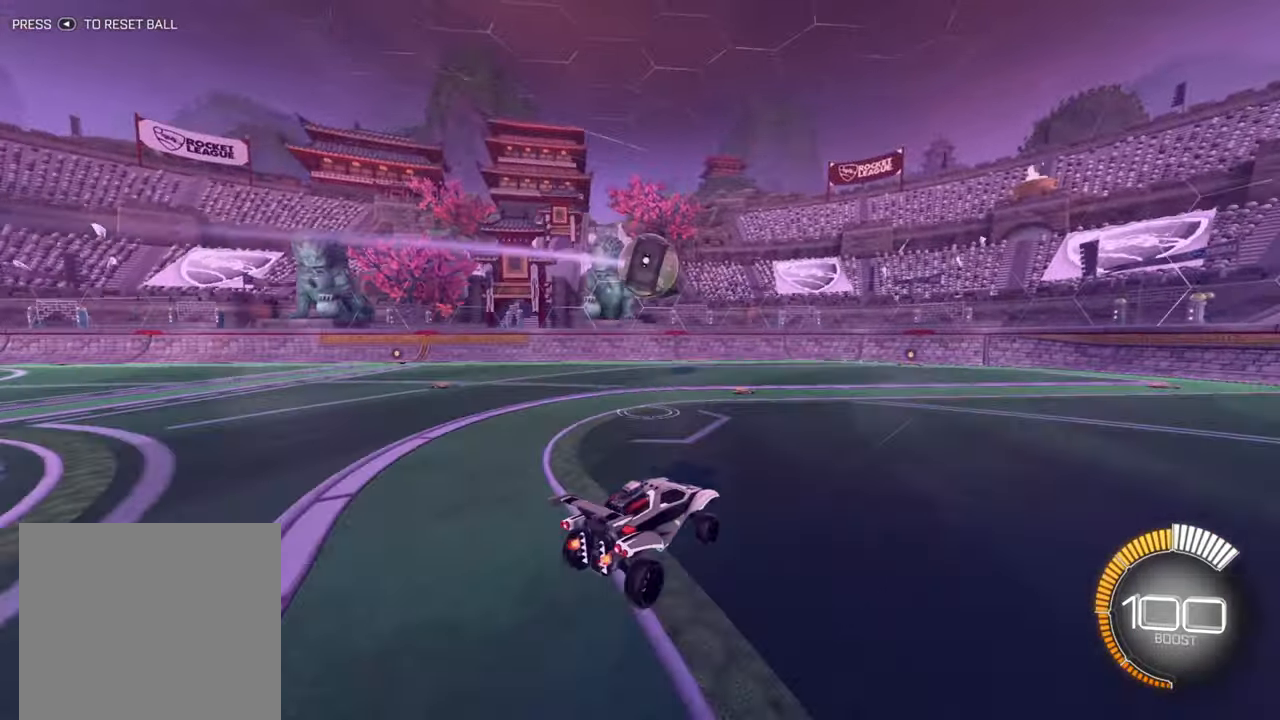
Gameplay with a controller (Xbox layout); each line is a JSON object with the inputs held at the frame after it. "events" lists button and stick changes between this image and that frame as [ms after this image, input, new state], when the widget could be followed in between. Not read: L3 R3 right_stick.
{"buttons": ["R2"], "left_stick": "down-right", "events": [[150, "left_stick", "center"], [284, "R2", "down"], [434, "left_stick", "down-right"]]}
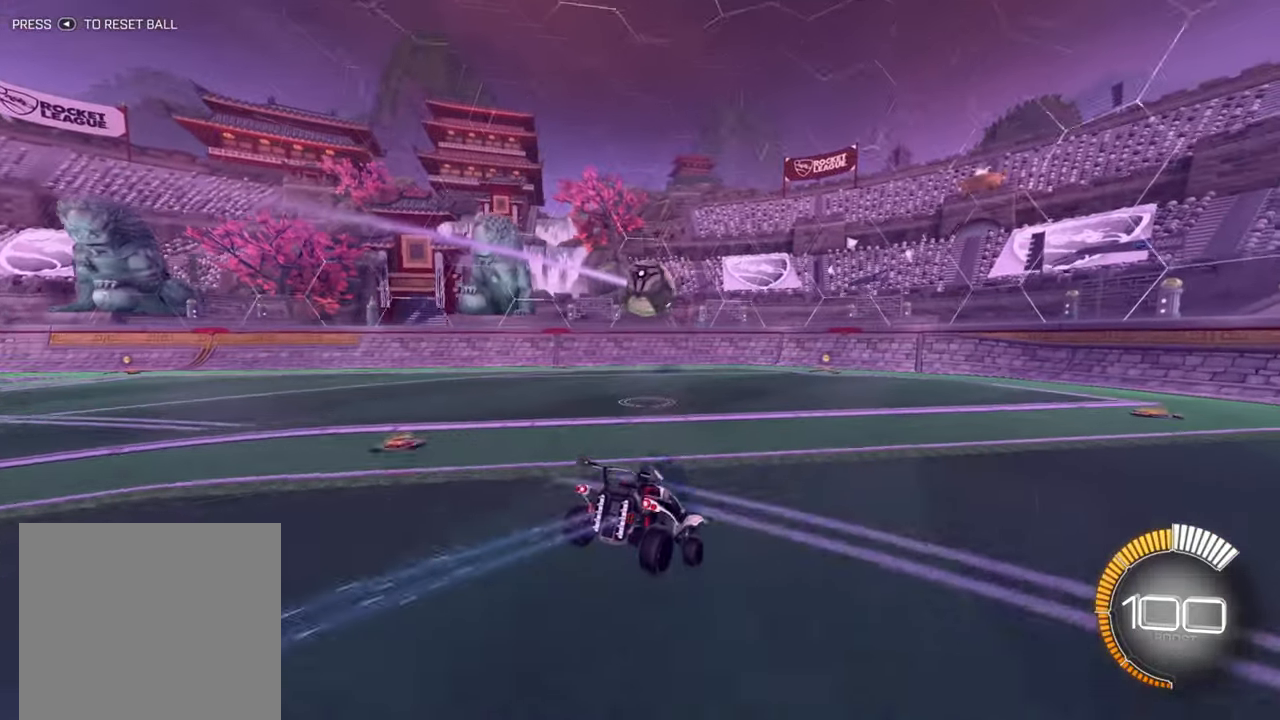
{"buttons": ["B", "R2"], "left_stick": "right", "events": [[234, "left_stick", "center"], [367, "B", "down"], [434, "left_stick", "right"]]}
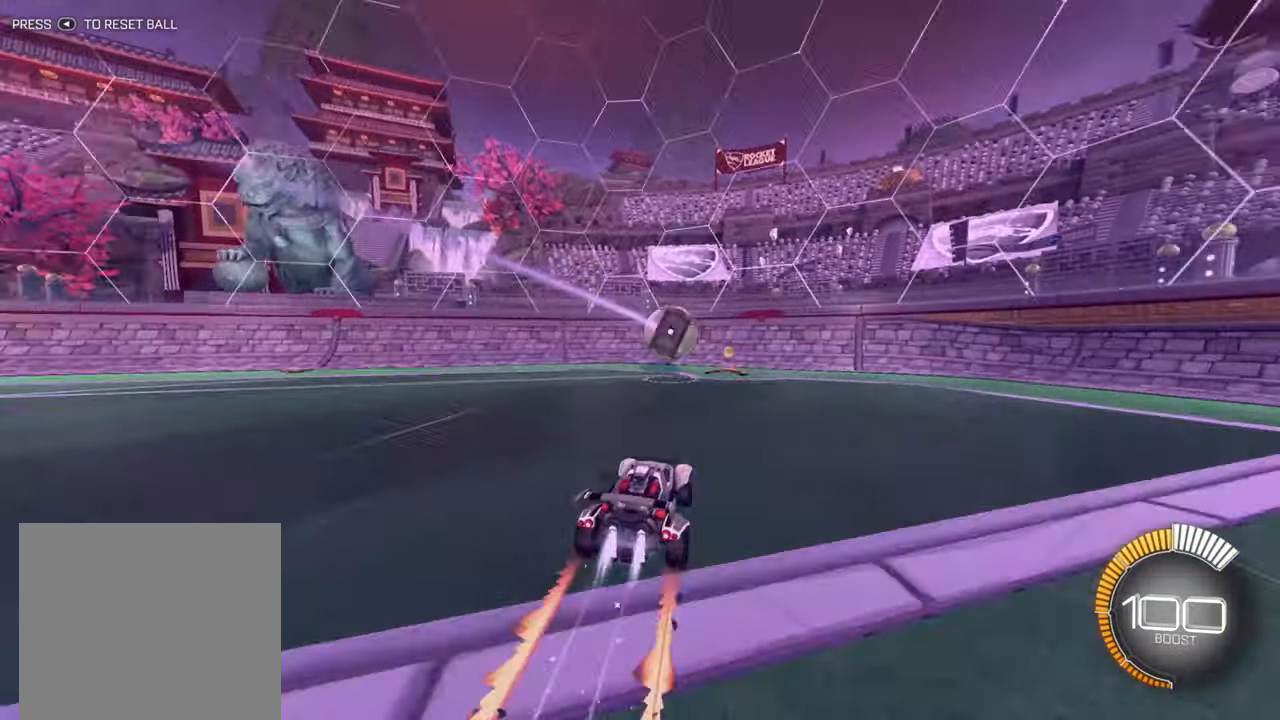
{"buttons": ["R2"], "left_stick": "center", "events": [[117, "B", "up"], [434, "left_stick", "center"]]}
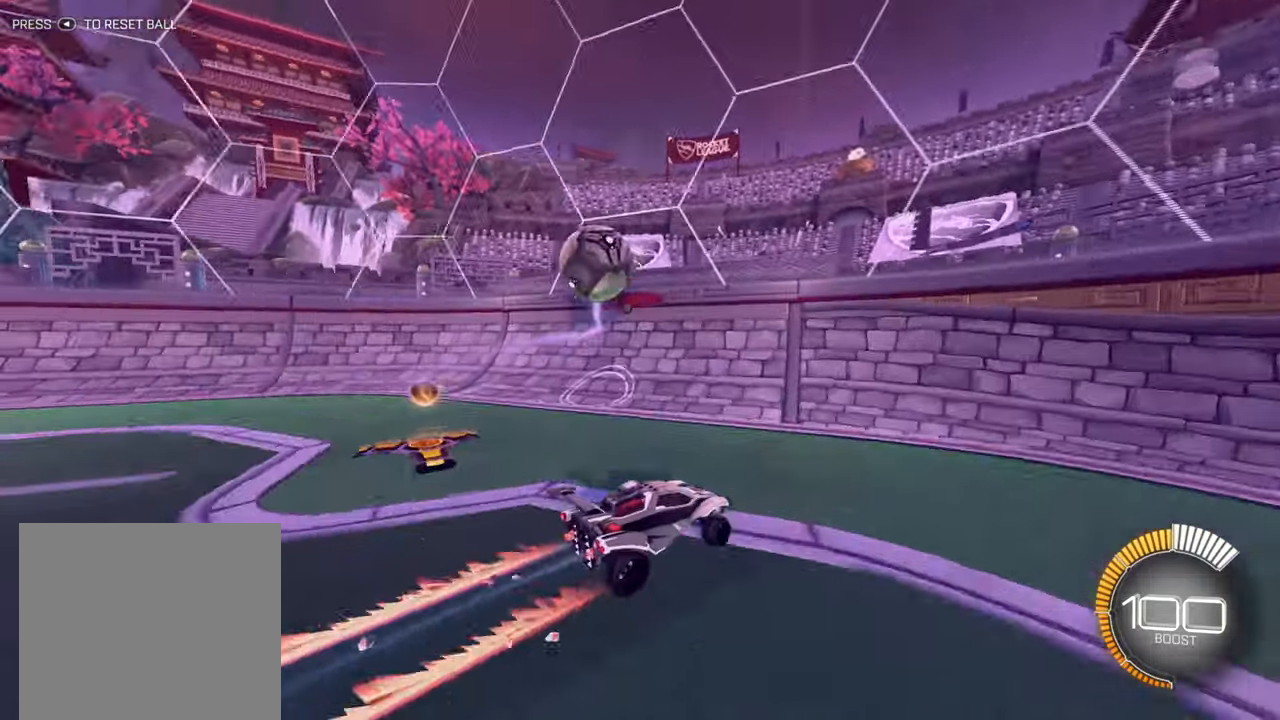
{"buttons": ["R2"], "left_stick": "center", "events": [[267, "left_stick", "left"], [434, "left_stick", "center"]]}
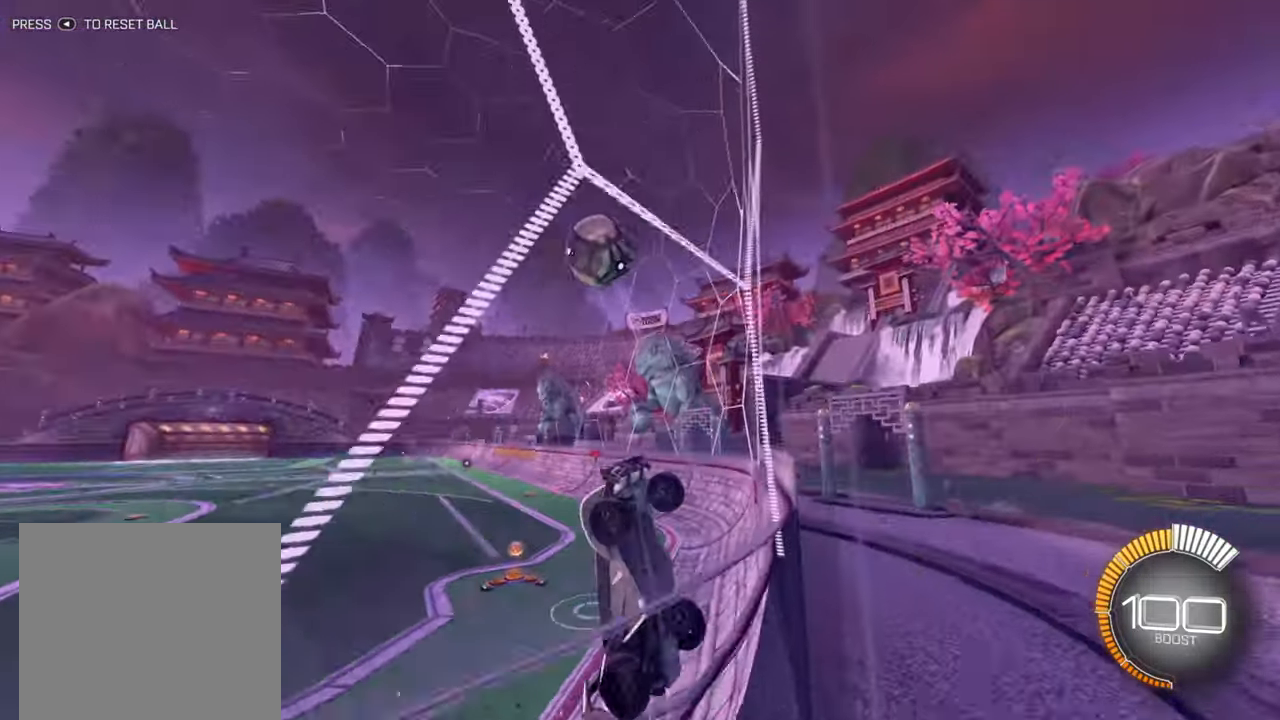
{"buttons": ["X", "L2"], "left_stick": "down-right", "events": [[17, "left_stick", "left"], [134, "left_stick", "down-left"], [150, "A", "down"], [150, "L2", "down"], [150, "R2", "up"], [234, "A", "up"], [317, "X", "down"], [367, "left_stick", "down-right"]]}
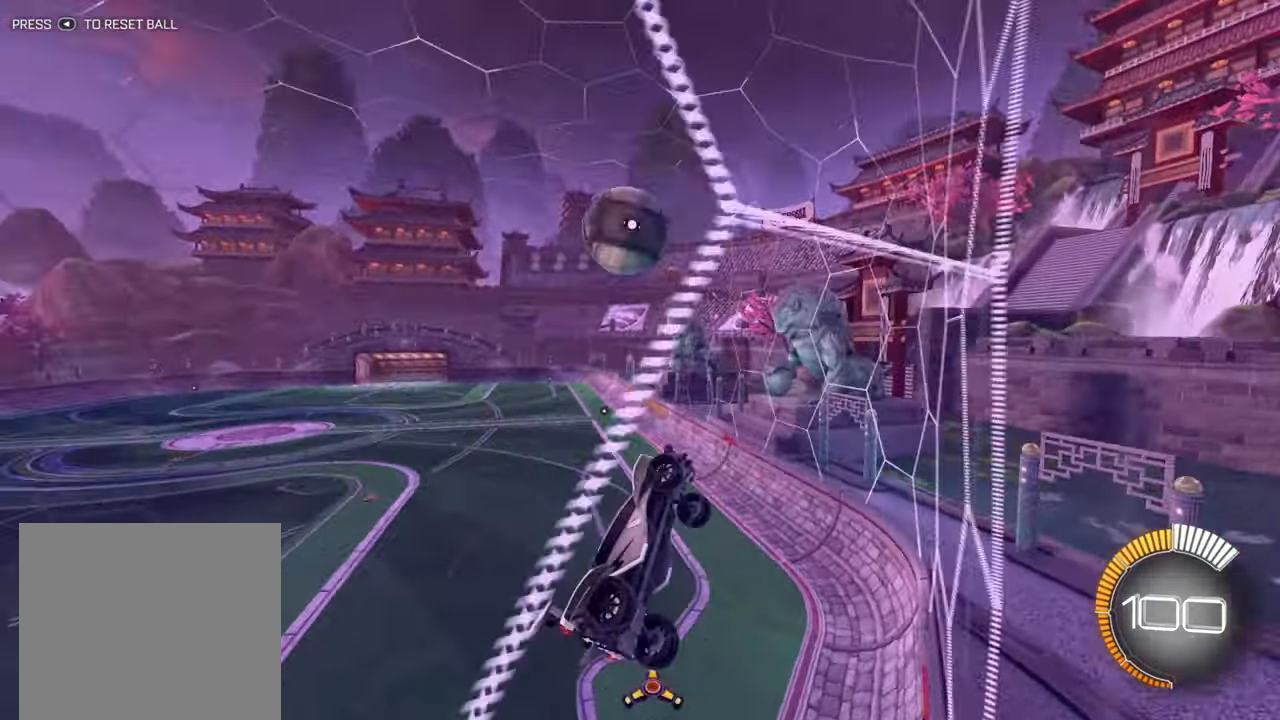
{"buttons": [], "left_stick": "up-left", "events": [[234, "left_stick", "up-left"], [250, "L2", "up"], [284, "X", "up"]]}
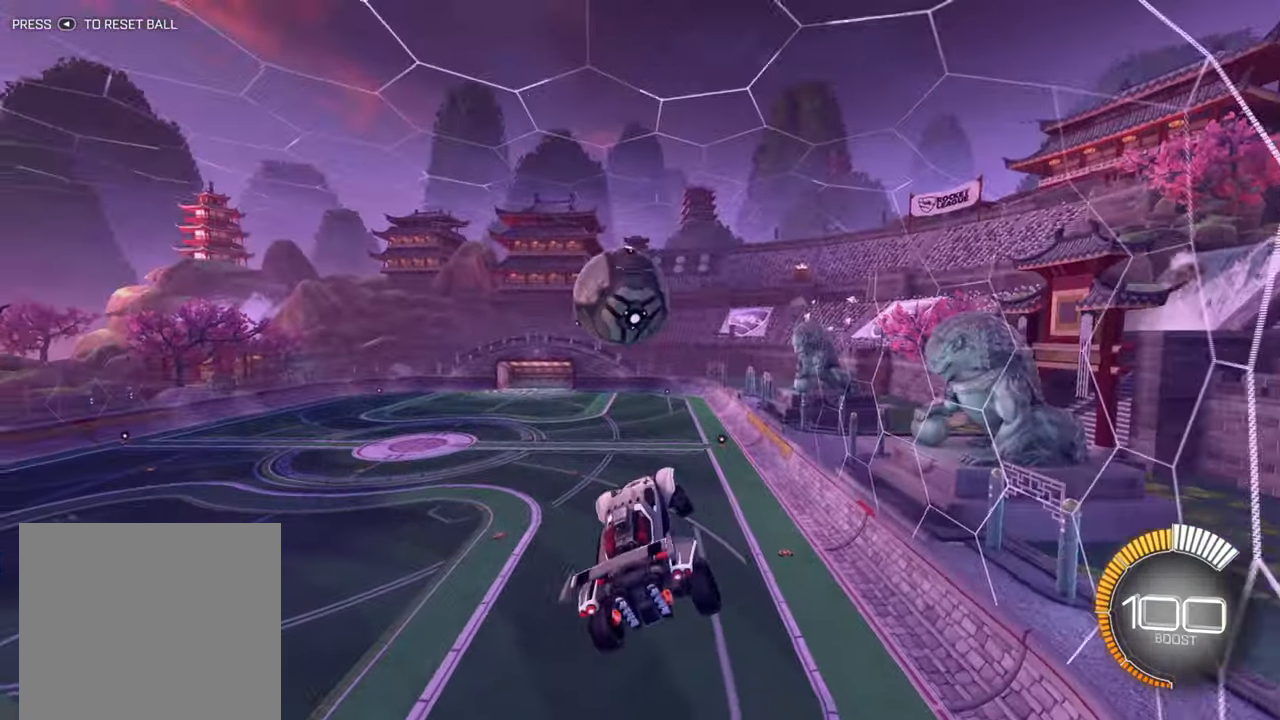
{"buttons": ["B", "R1"], "left_stick": "up", "events": [[67, "R1", "down"], [84, "B", "down"], [184, "left_stick", "left"], [417, "left_stick", "up"]]}
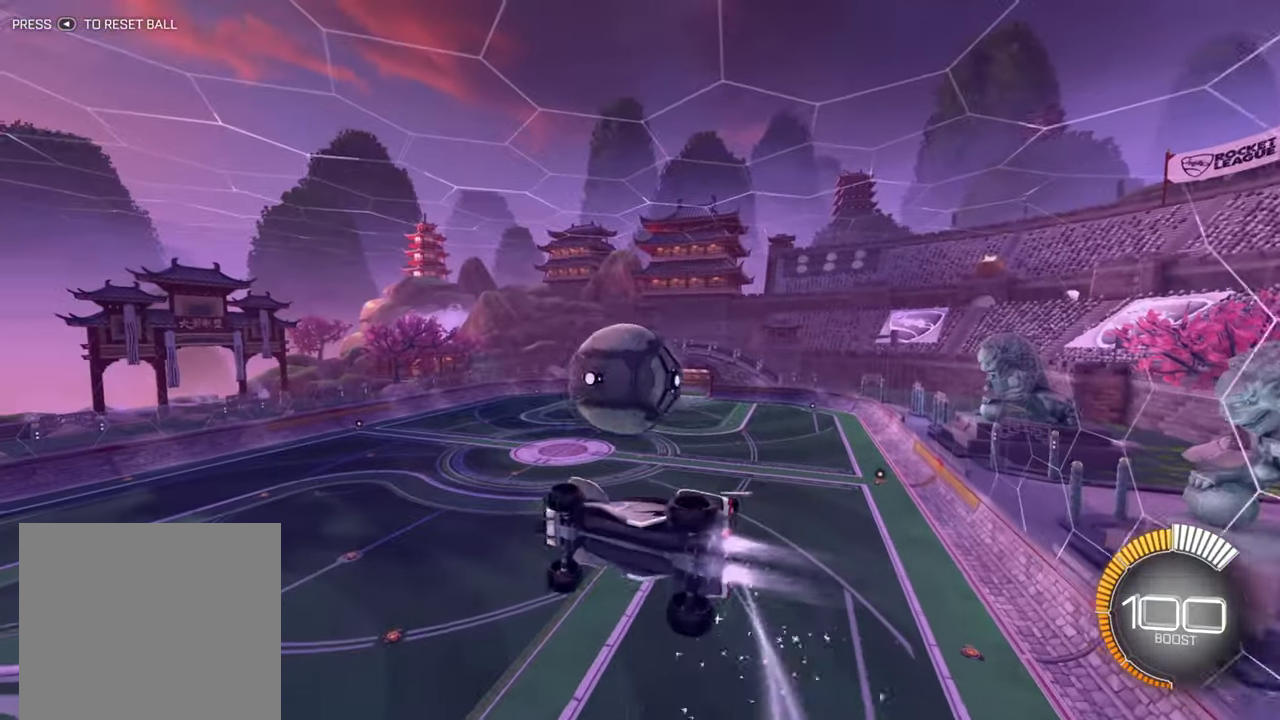
{"buttons": [], "left_stick": "up-left", "events": [[84, "left_stick", "center"], [184, "B", "up"], [184, "R1", "up"], [217, "left_stick", "up"], [284, "left_stick", "up-left"]]}
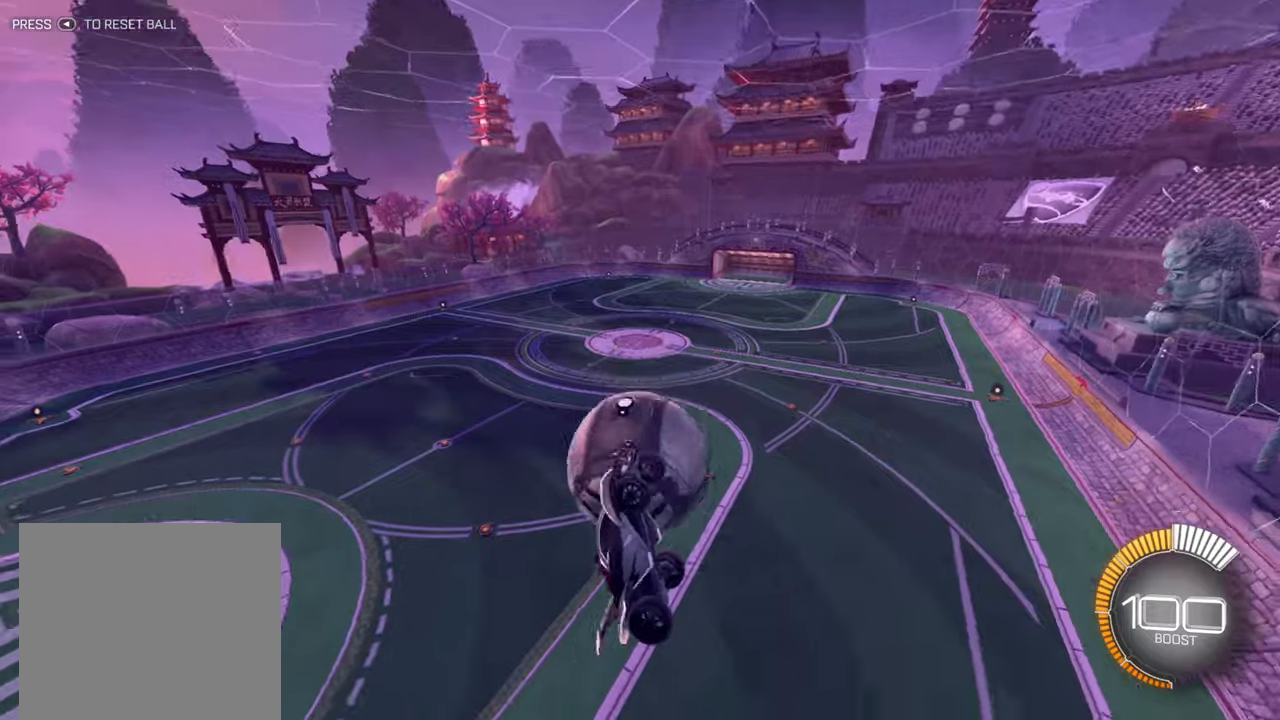
{"buttons": ["B", "R1"], "left_stick": "up-left", "events": [[283, "B", "down"], [316, "R1", "down"]]}
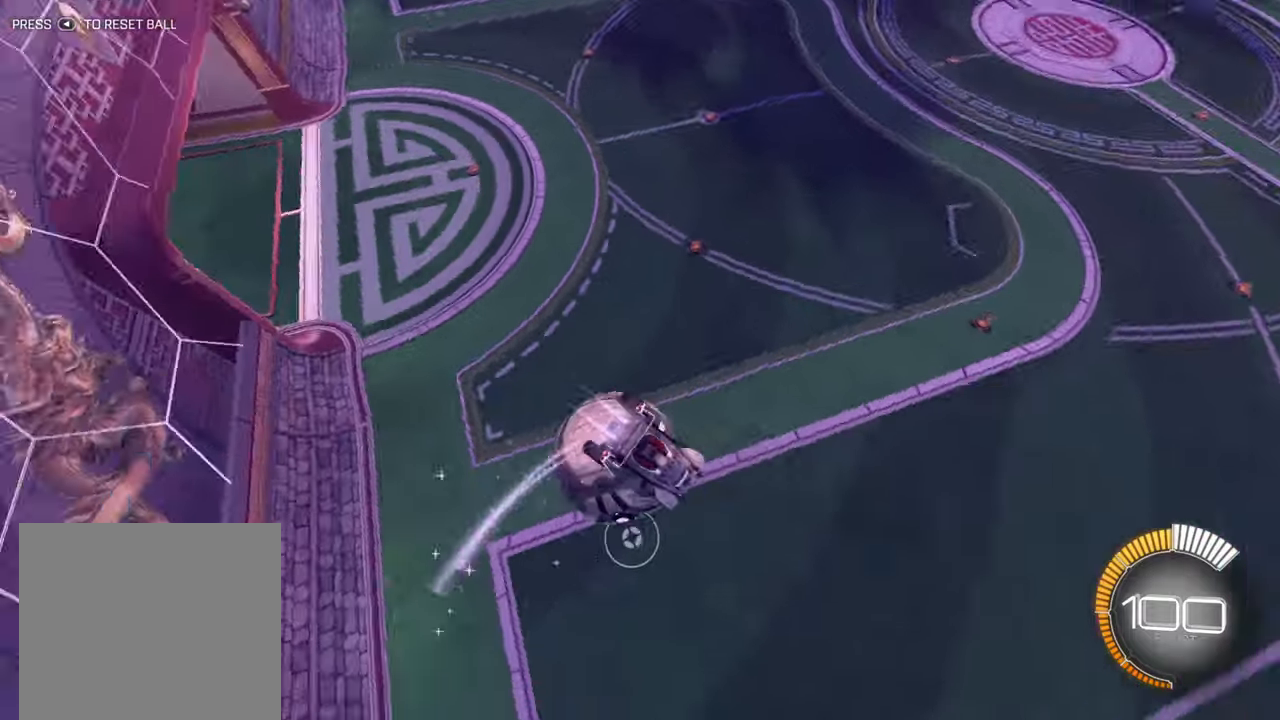
{"buttons": [], "left_stick": "down", "events": [[350, "left_stick", "center"], [400, "B", "up"], [416, "left_stick", "down"], [450, "R1", "up"]]}
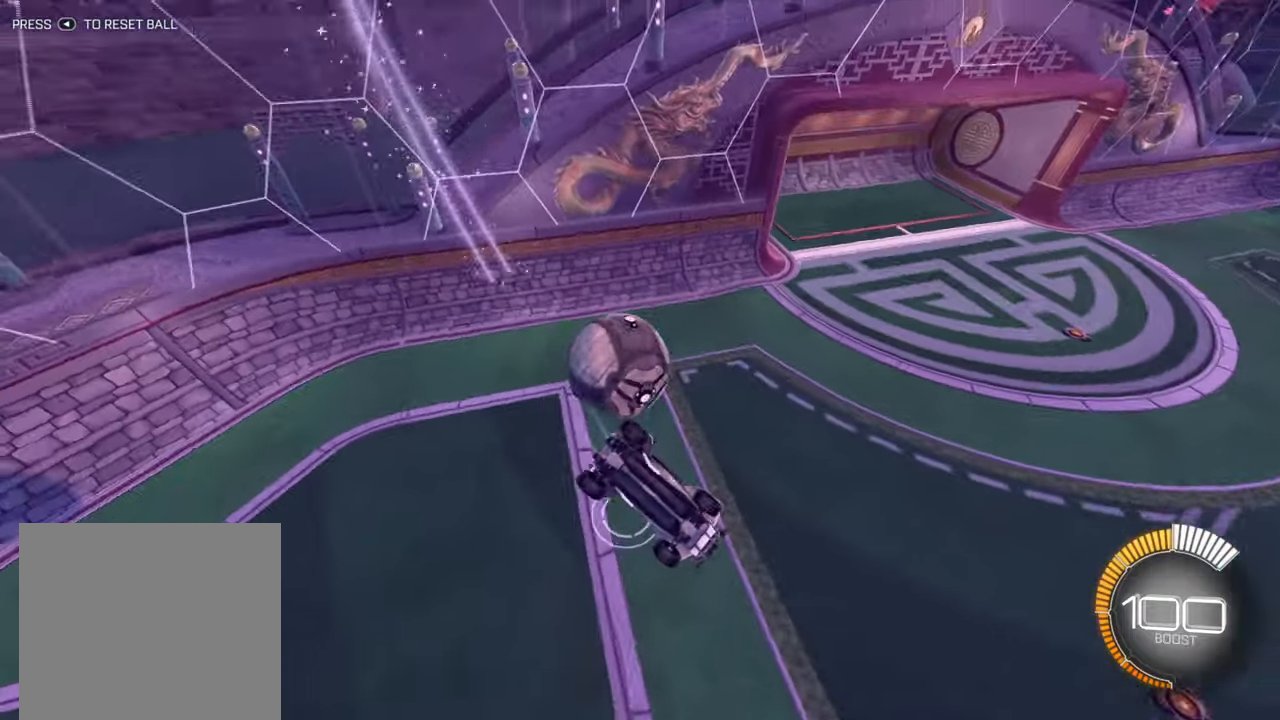
{"buttons": ["R2"], "left_stick": "down-left", "events": [[16, "R2", "down"], [50, "X", "down"], [333, "left_stick", "down-left"], [350, "X", "up"]]}
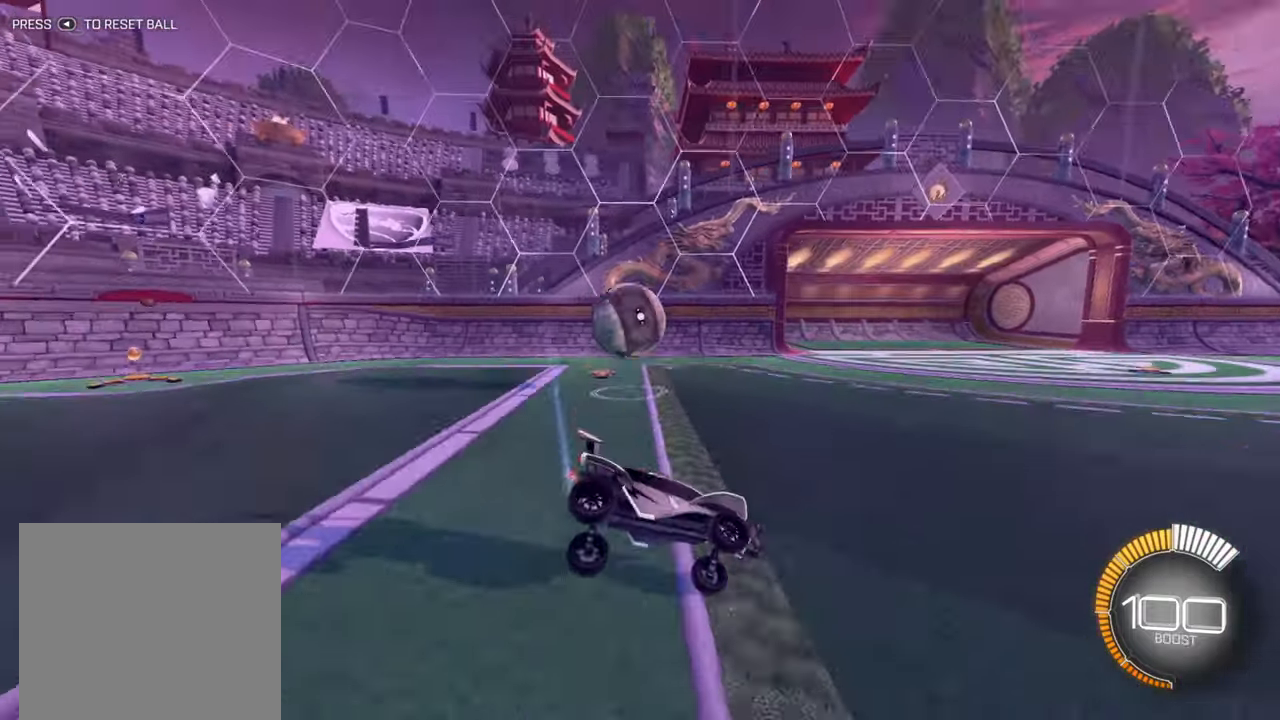
{"buttons": ["R2"], "left_stick": "down-left", "events": [[133, "R2", "up"], [216, "L2", "down"], [300, "L2", "up"], [333, "R2", "down"]]}
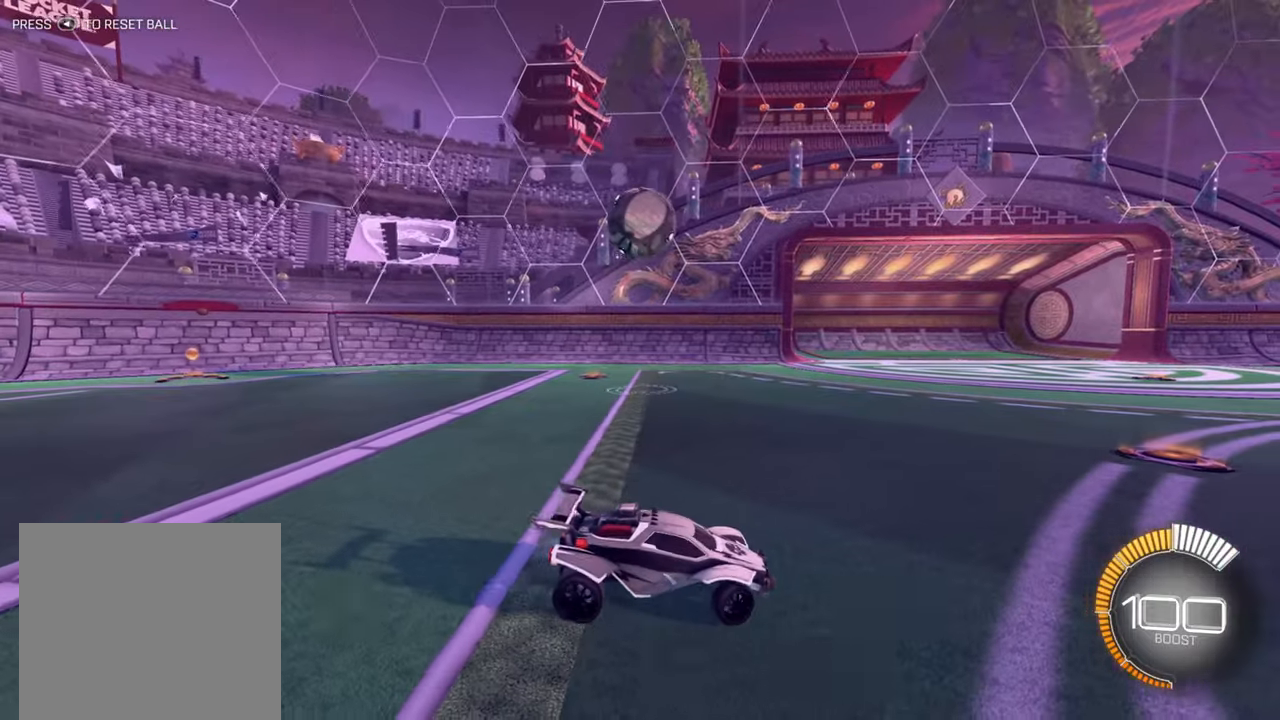
{"buttons": ["R2"], "left_stick": "down-left", "events": [[150, "R2", "up"], [350, "R2", "down"]]}
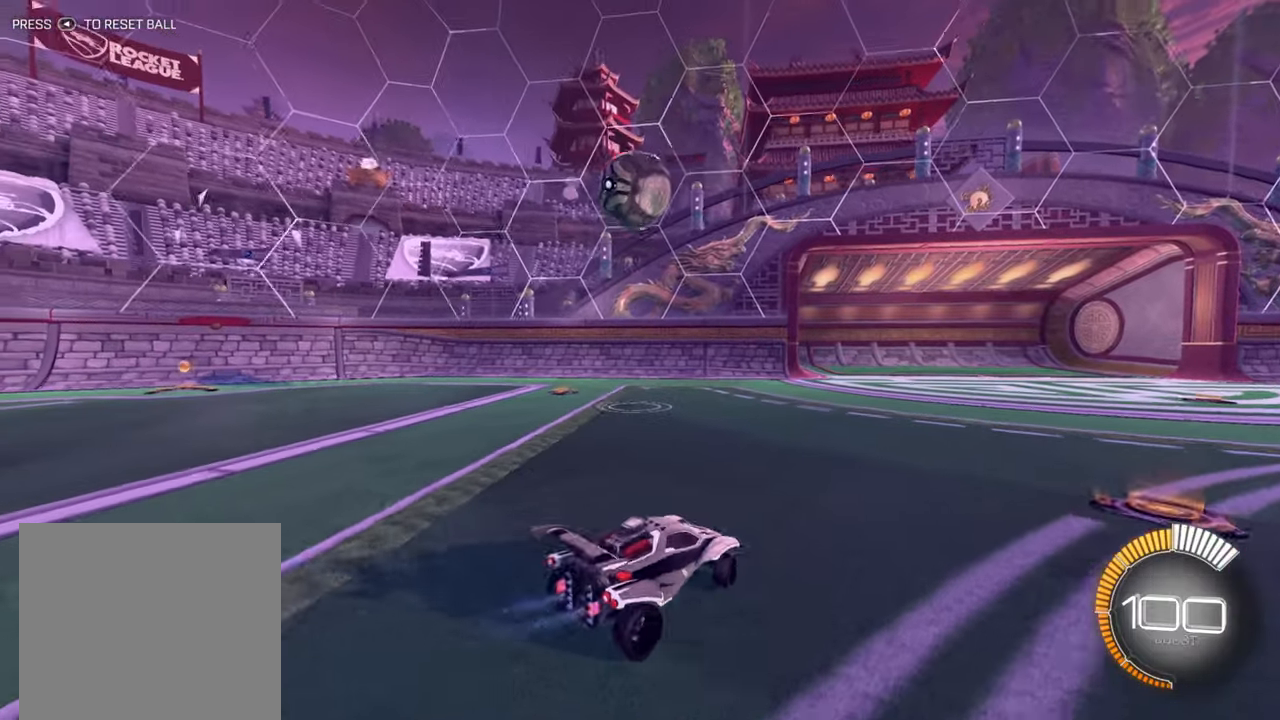
{"buttons": ["B", "R2"], "left_stick": "down-right", "events": [[350, "A", "down"], [433, "A", "up"], [433, "left_stick", "down-right"], [483, "B", "down"]]}
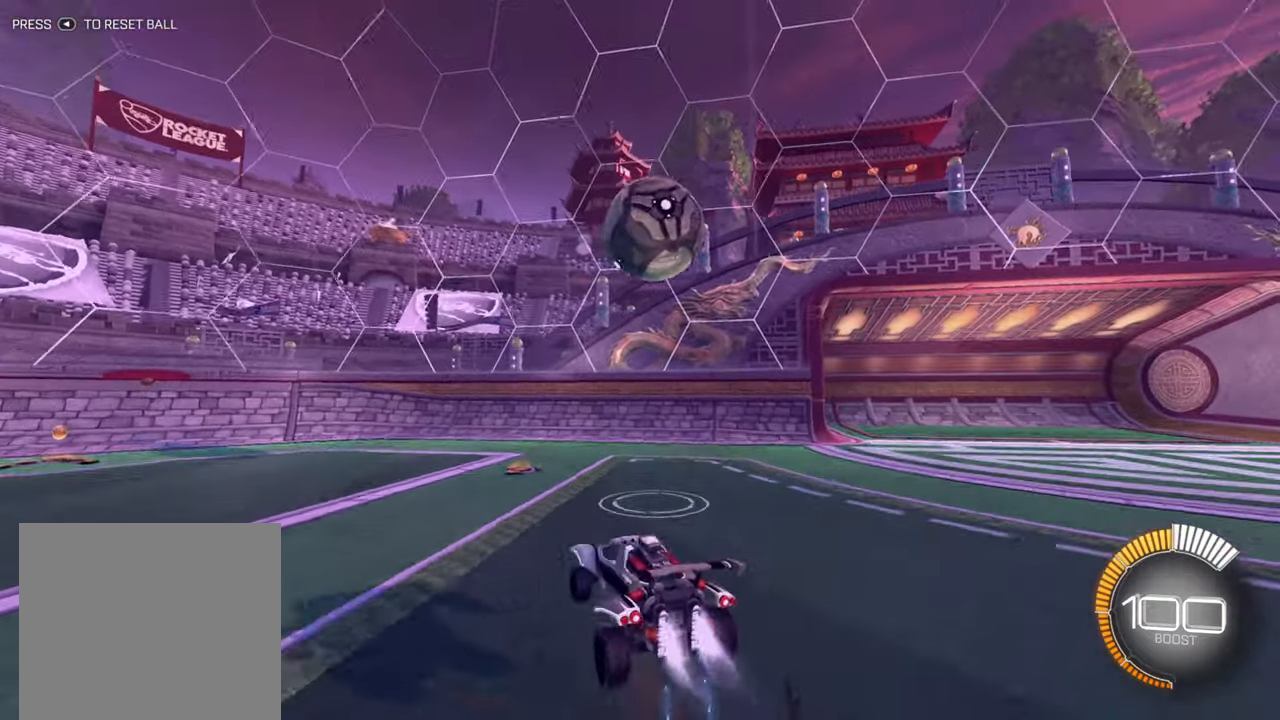
{"buttons": ["A", "R2"], "left_stick": "right", "events": [[233, "left_stick", "right"], [250, "B", "up"], [300, "A", "down"]]}
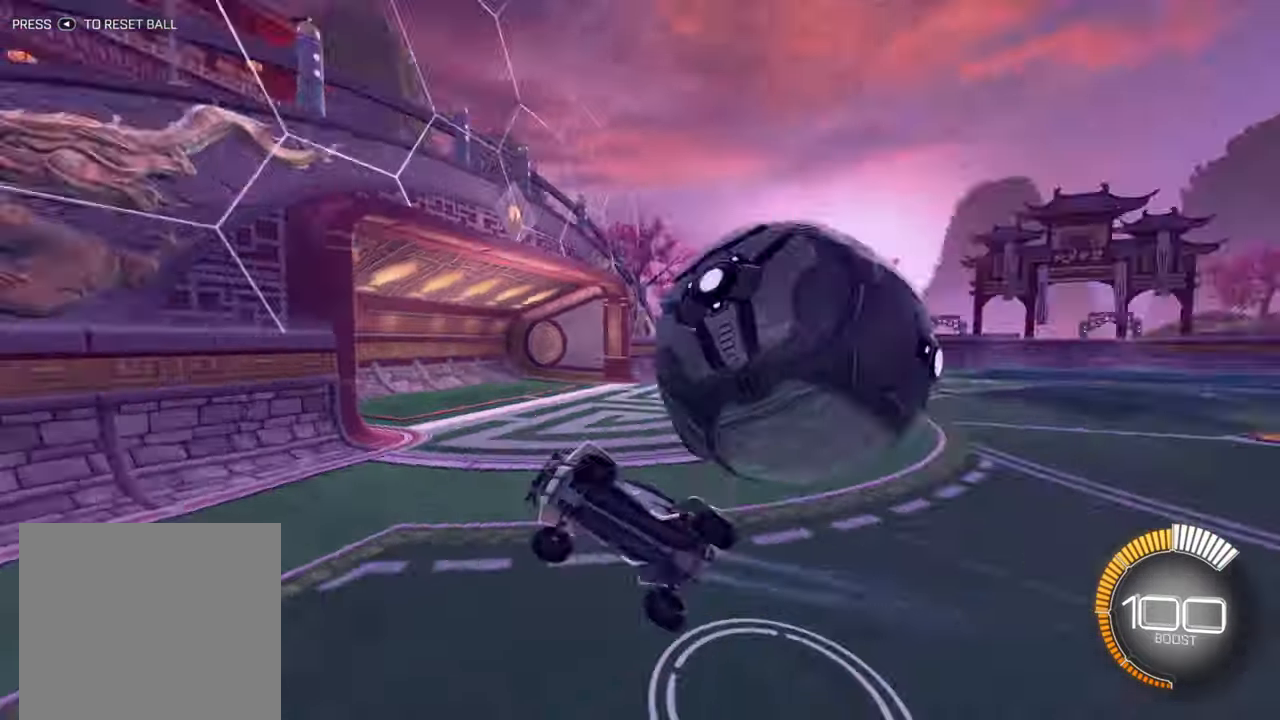
{"buttons": ["R2"], "left_stick": "up-right", "events": [[16, "A", "up"], [183, "left_stick", "up-right"], [200, "X", "down"], [333, "X", "up"]]}
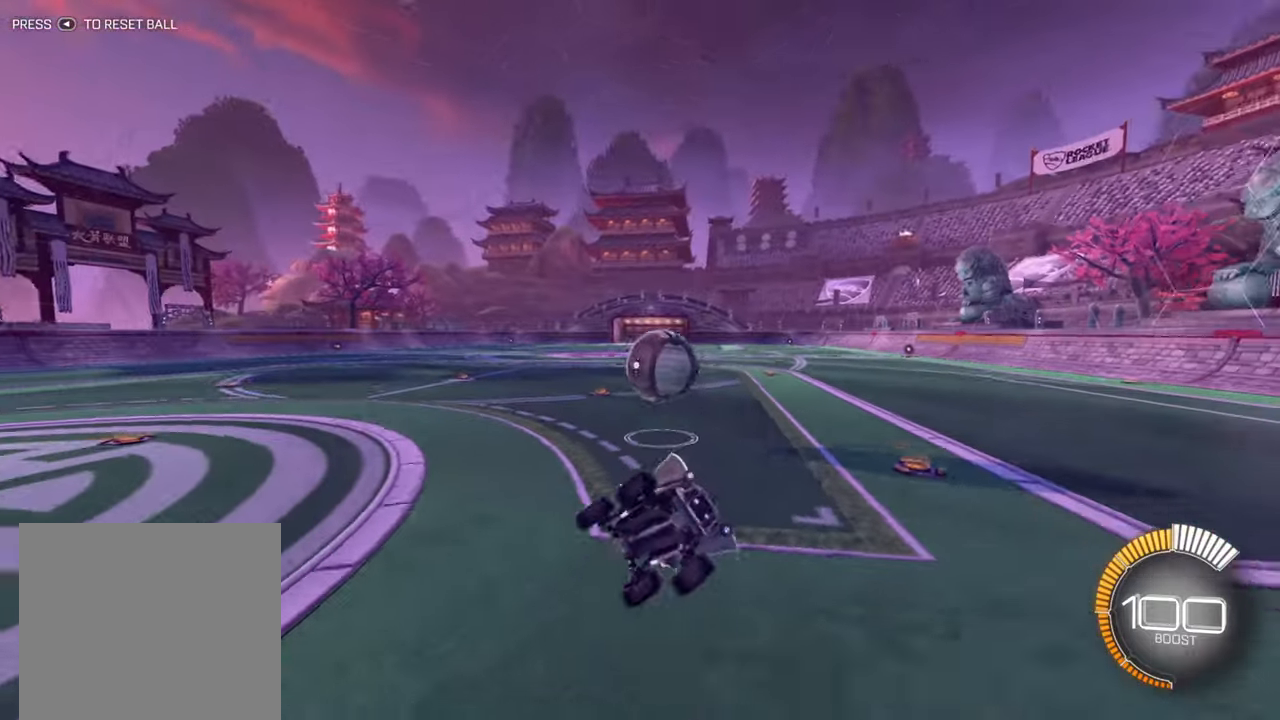
{"buttons": ["R2"], "left_stick": "down", "events": [[216, "left_stick", "center"], [383, "A", "down"], [383, "left_stick", "down"], [483, "A", "up"]]}
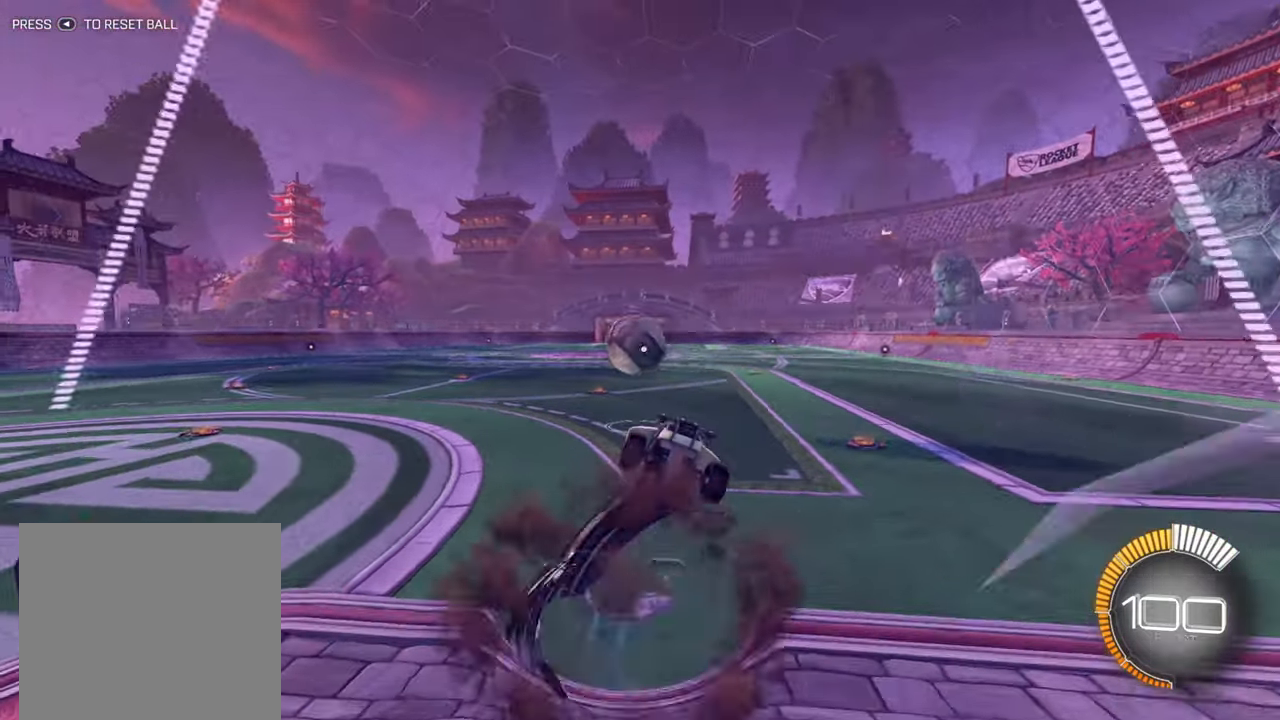
{"buttons": ["B", "R1"], "left_stick": "right", "events": [[16, "R2", "up"], [350, "left_stick", "down-right"], [366, "R1", "down"], [383, "B", "down"], [500, "left_stick", "right"]]}
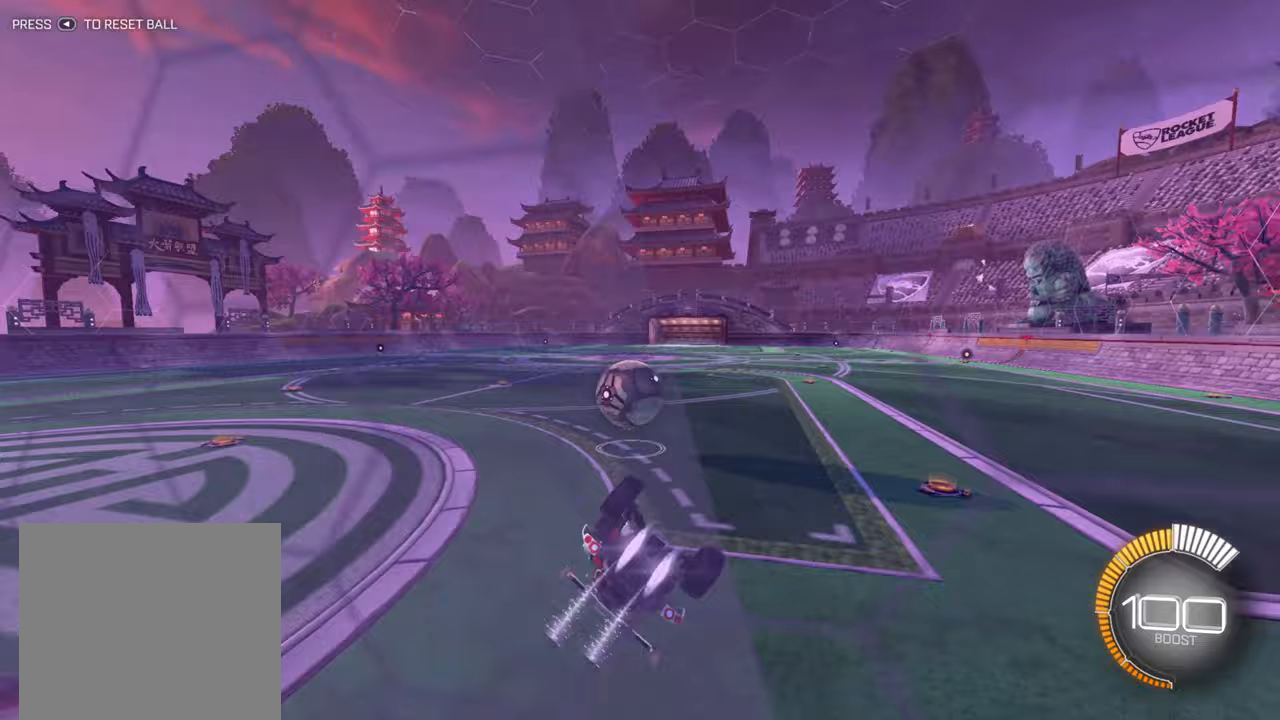
{"buttons": ["B", "R2"], "left_stick": "up-right", "events": [[150, "R1", "up"], [233, "B", "up"], [267, "R2", "down"], [400, "left_stick", "up-right"], [417, "B", "down"]]}
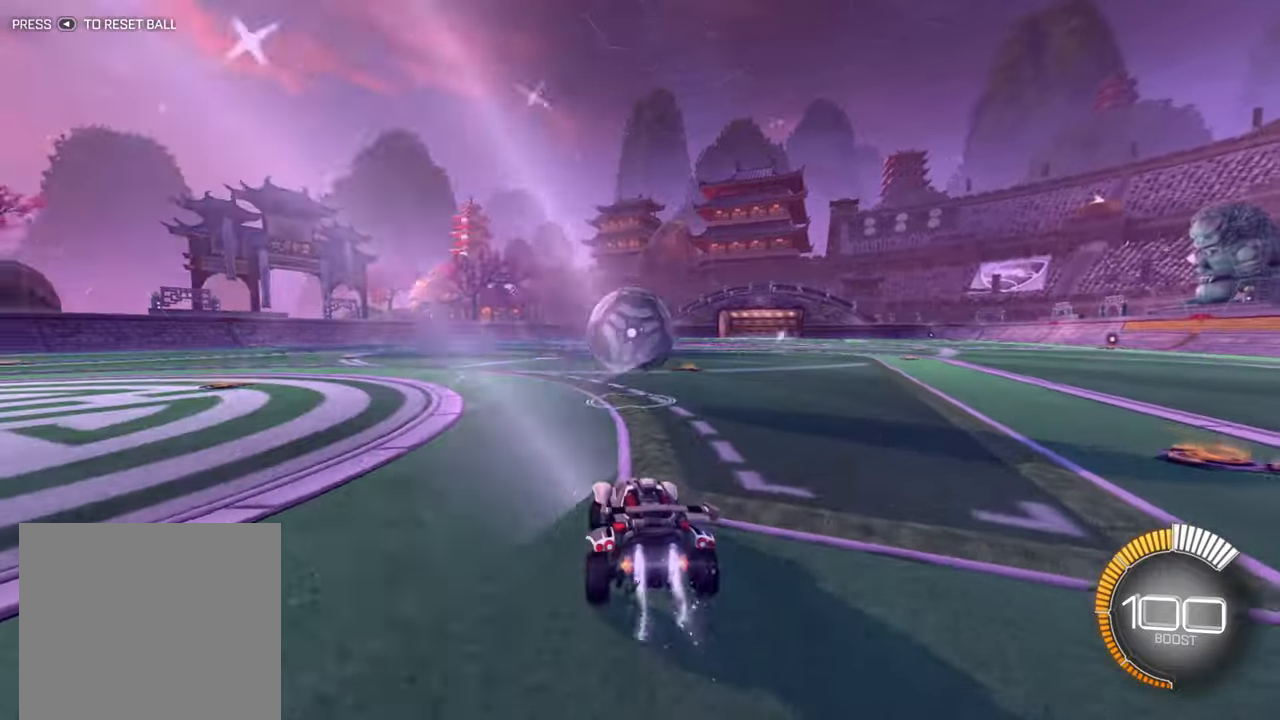
{"buttons": ["Y", "R2"], "left_stick": "down-left", "events": [[67, "left_stick", "center"], [250, "B", "up"], [250, "left_stick", "down-left"], [433, "Y", "down"]]}
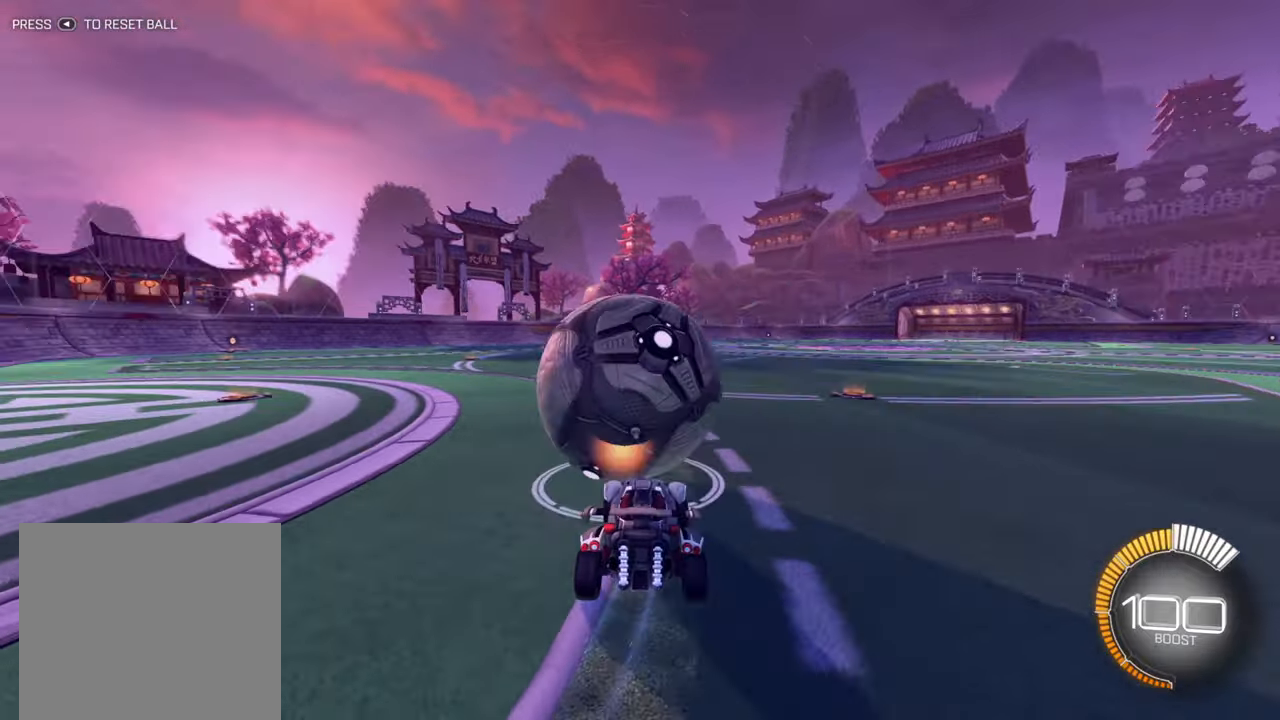
{"buttons": ["B", "R2"], "left_stick": "center", "events": [[17, "Y", "up"], [67, "left_stick", "center"], [133, "B", "down"], [383, "left_stick", "right"], [500, "left_stick", "center"]]}
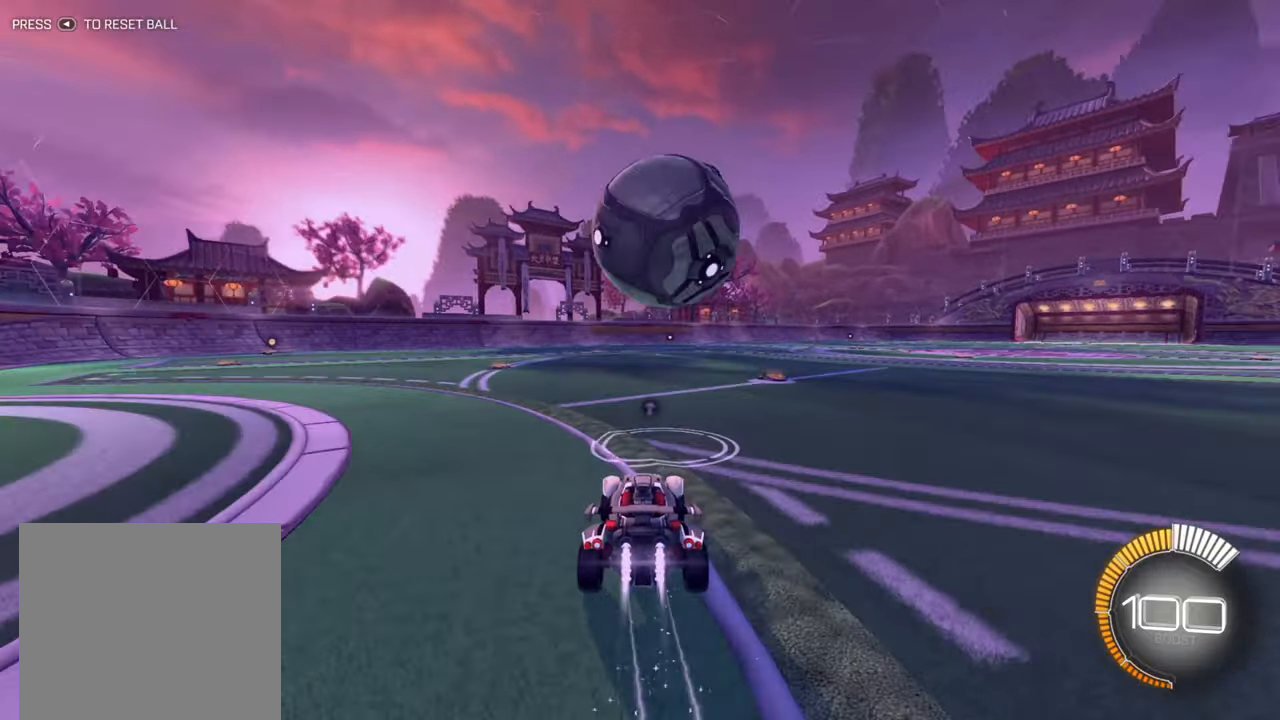
{"buttons": ["R2"], "left_stick": "center", "events": [[217, "B", "up"], [317, "left_stick", "down-left"], [433, "left_stick", "center"]]}
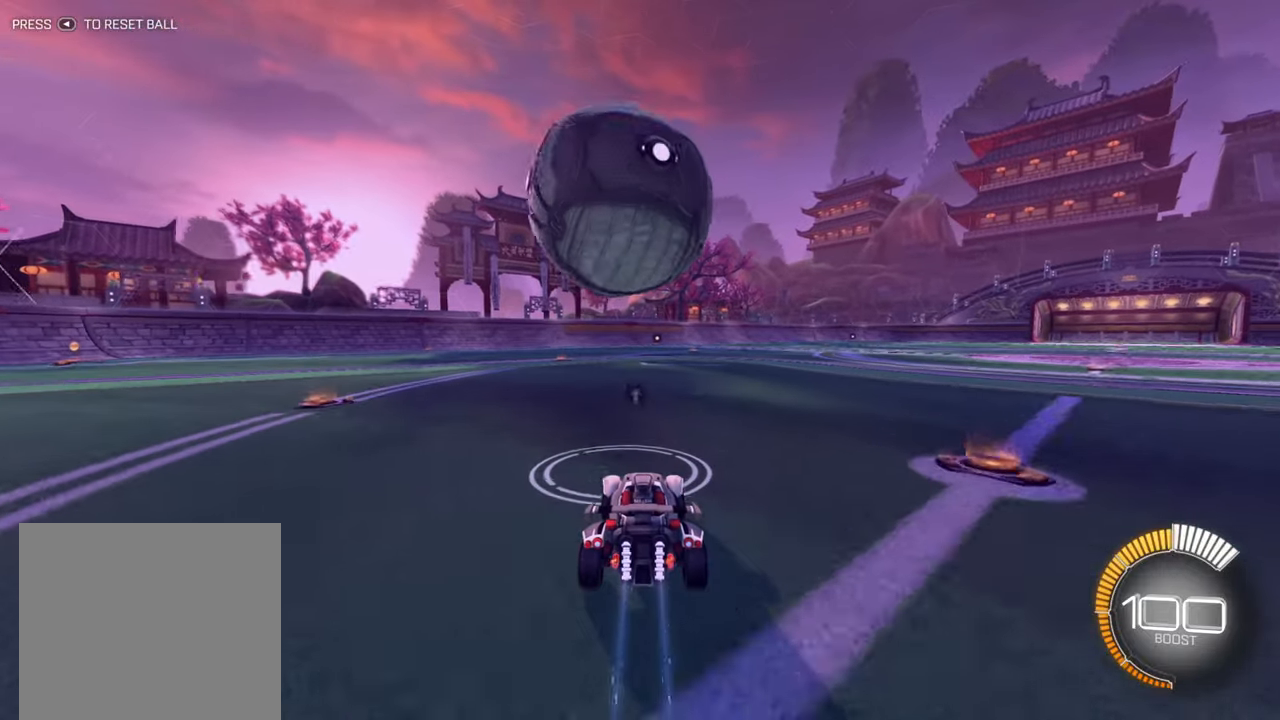
{"buttons": ["R2"], "left_stick": "center", "events": [[100, "left_stick", "down-left"], [250, "left_stick", "center"]]}
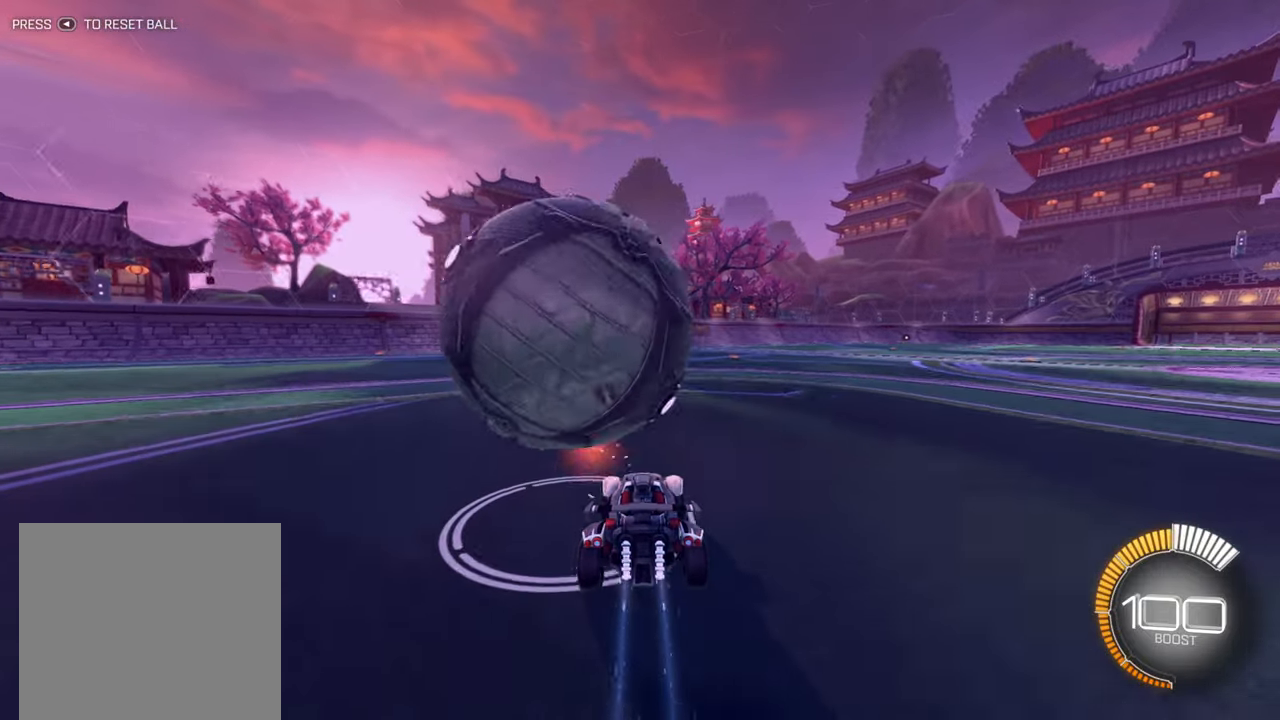
{"buttons": ["R2"], "left_stick": "down-left", "events": [[283, "left_stick", "down-left"]]}
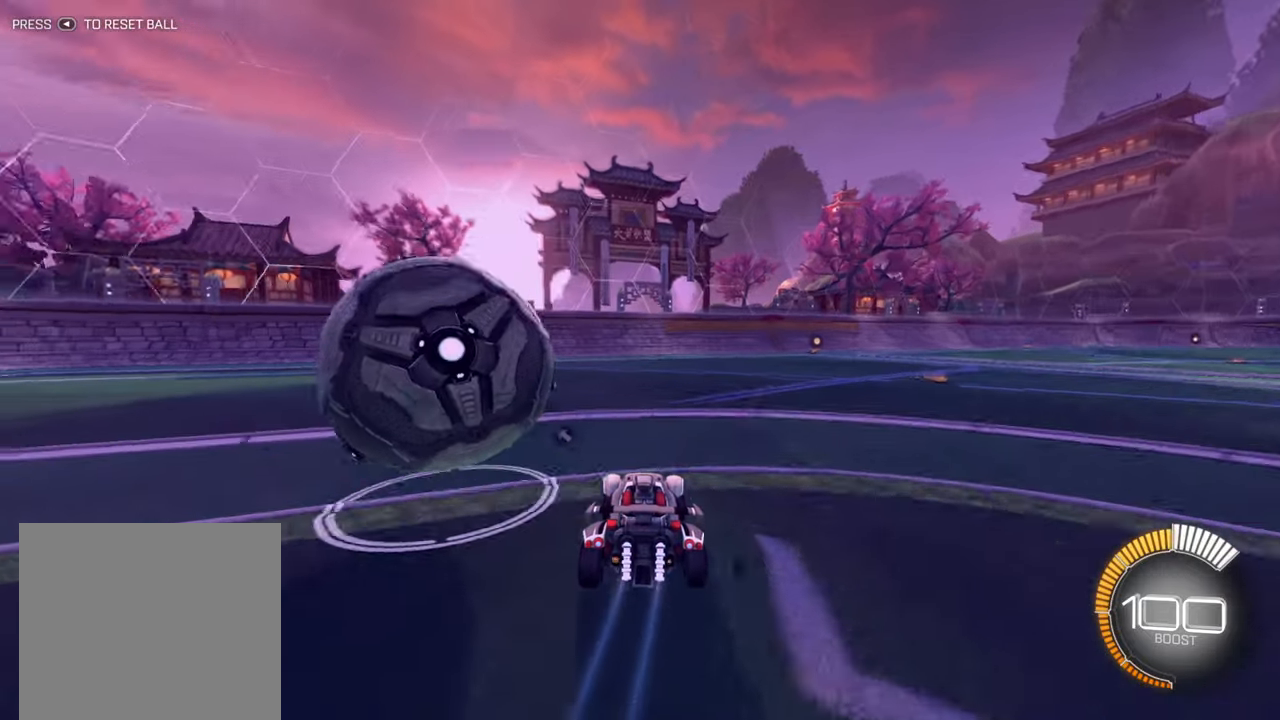
{"buttons": ["B", "R2"], "left_stick": "center", "events": [[233, "left_stick", "center"], [267, "B", "down"], [283, "left_stick", "right"], [467, "left_stick", "center"]]}
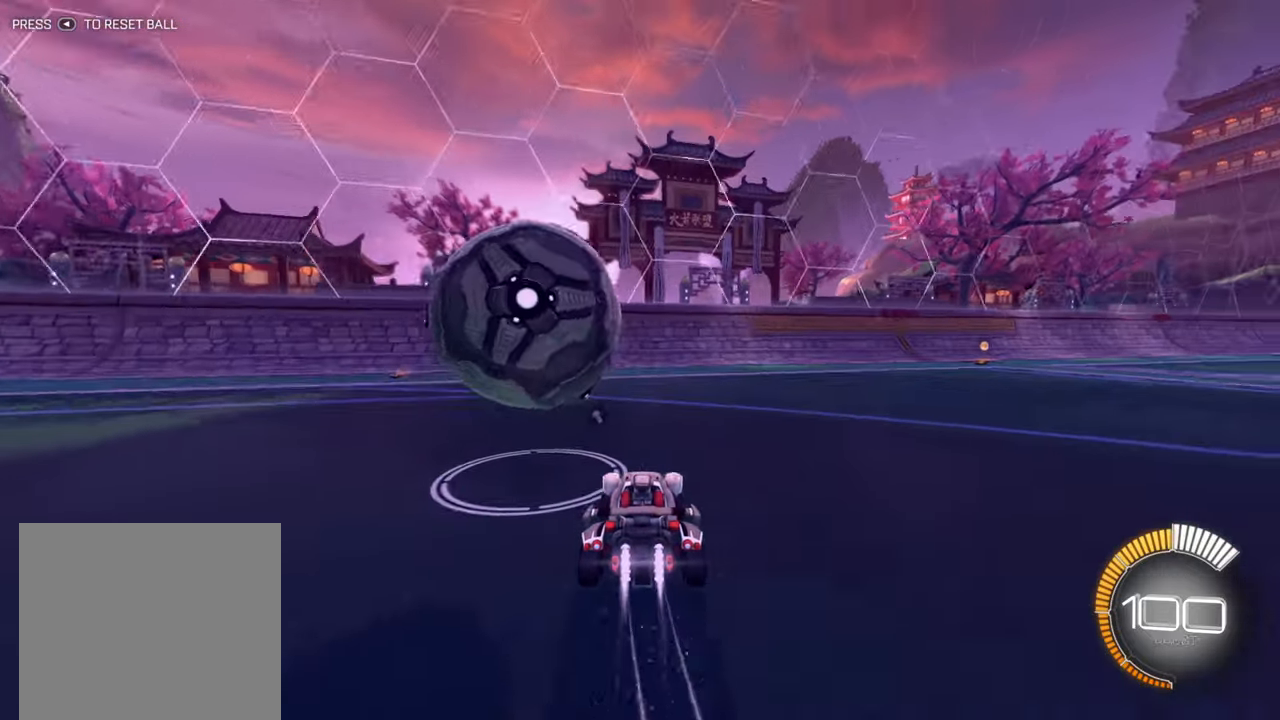
{"buttons": ["R2"], "left_stick": "center", "events": [[100, "left_stick", "left"], [183, "B", "up"], [250, "left_stick", "center"], [283, "Y", "down"], [367, "Y", "up"], [367, "left_stick", "down-left"], [483, "left_stick", "center"]]}
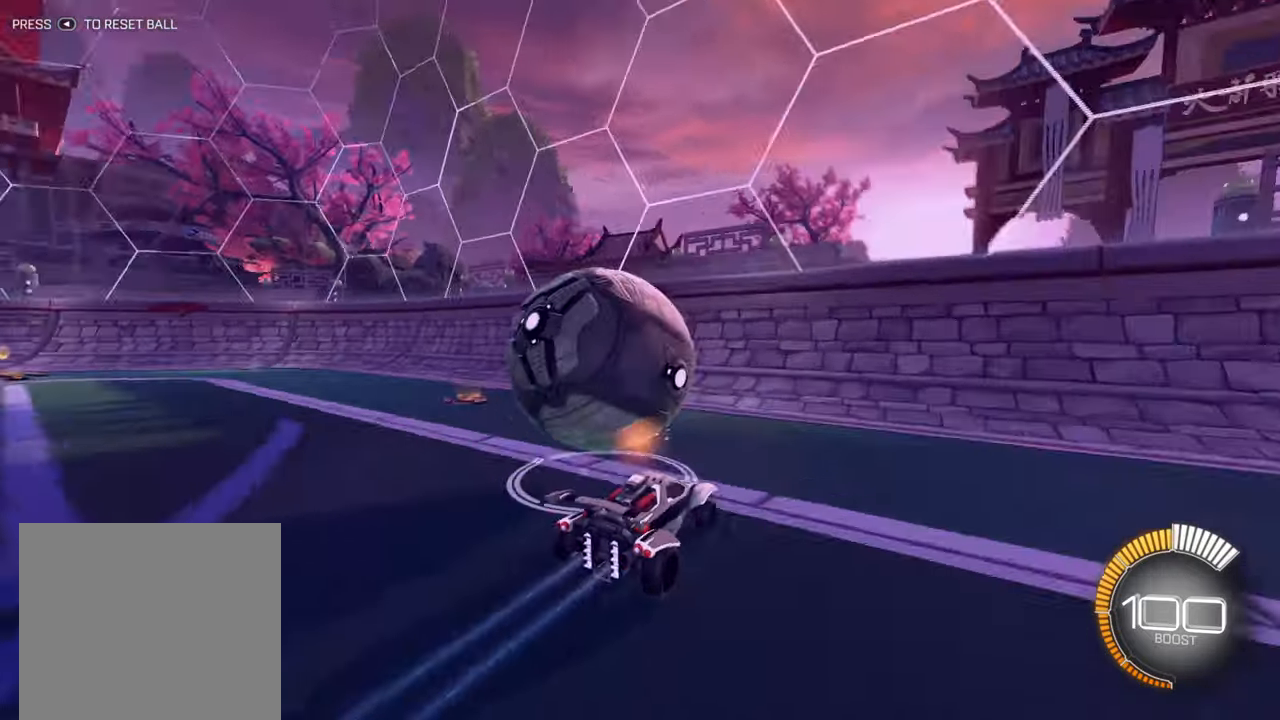
{"buttons": ["R2"], "left_stick": "center", "events": [[50, "left_stick", "right"], [183, "left_stick", "center"], [283, "left_stick", "left"], [500, "left_stick", "center"]]}